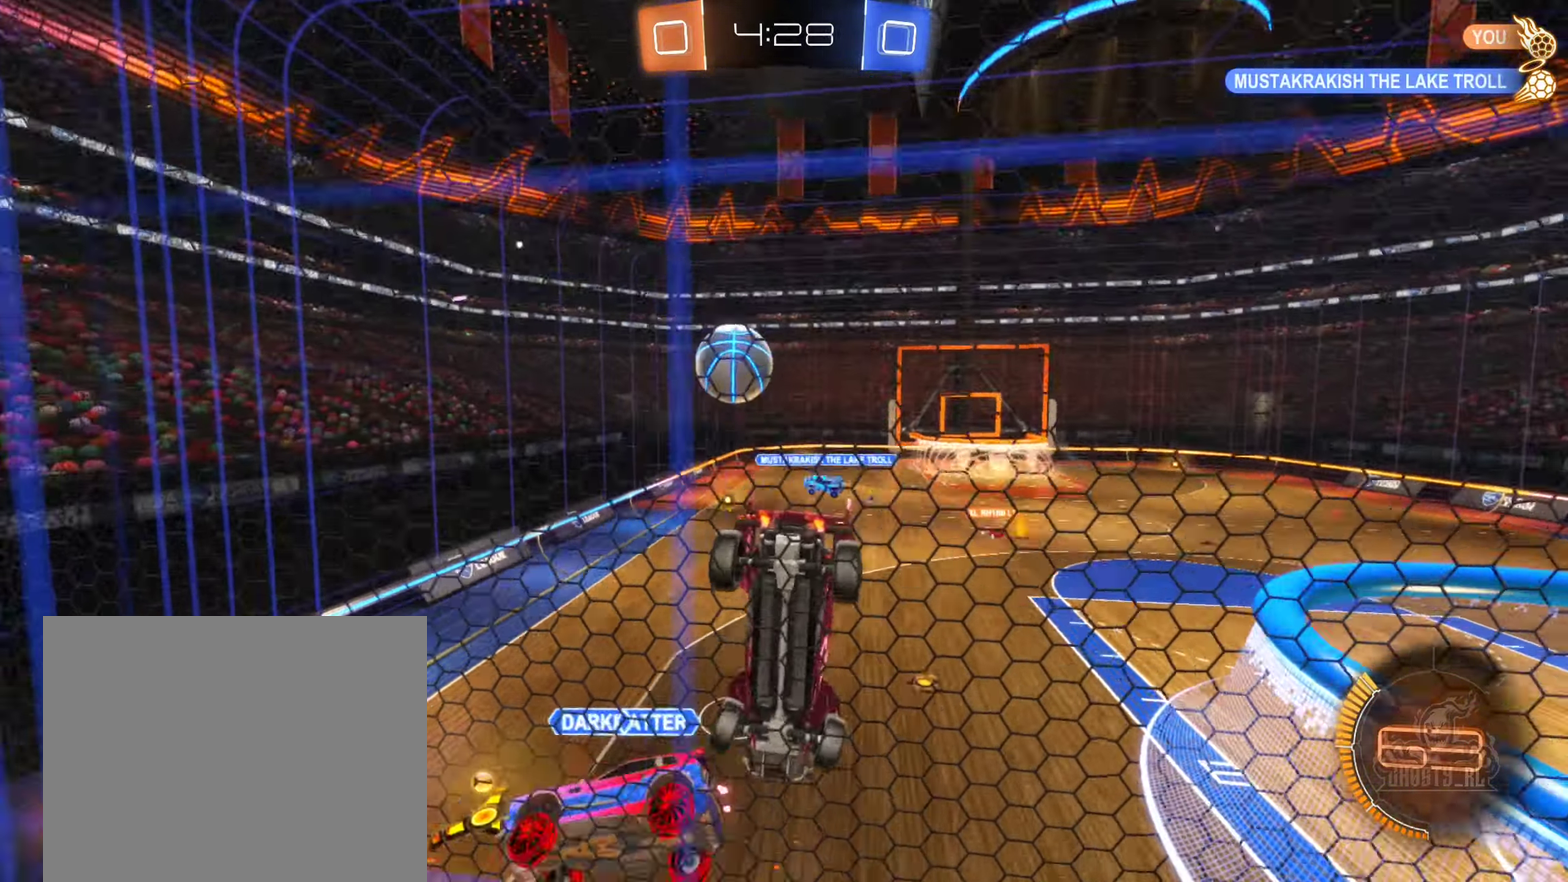
Gameplay with a controller (Xbox layout); each line is a JSON object with the inputs held at the frame after it. "events" lists button and stick changes between this image and that frame as [ms after this image, input, new state], when the widget could be followed in between.
{"buttons": ["B", "R2"], "left_stick": "center", "right_stick": "center", "events": [[150, "B", "down"], [267, "left_stick", "center"]]}
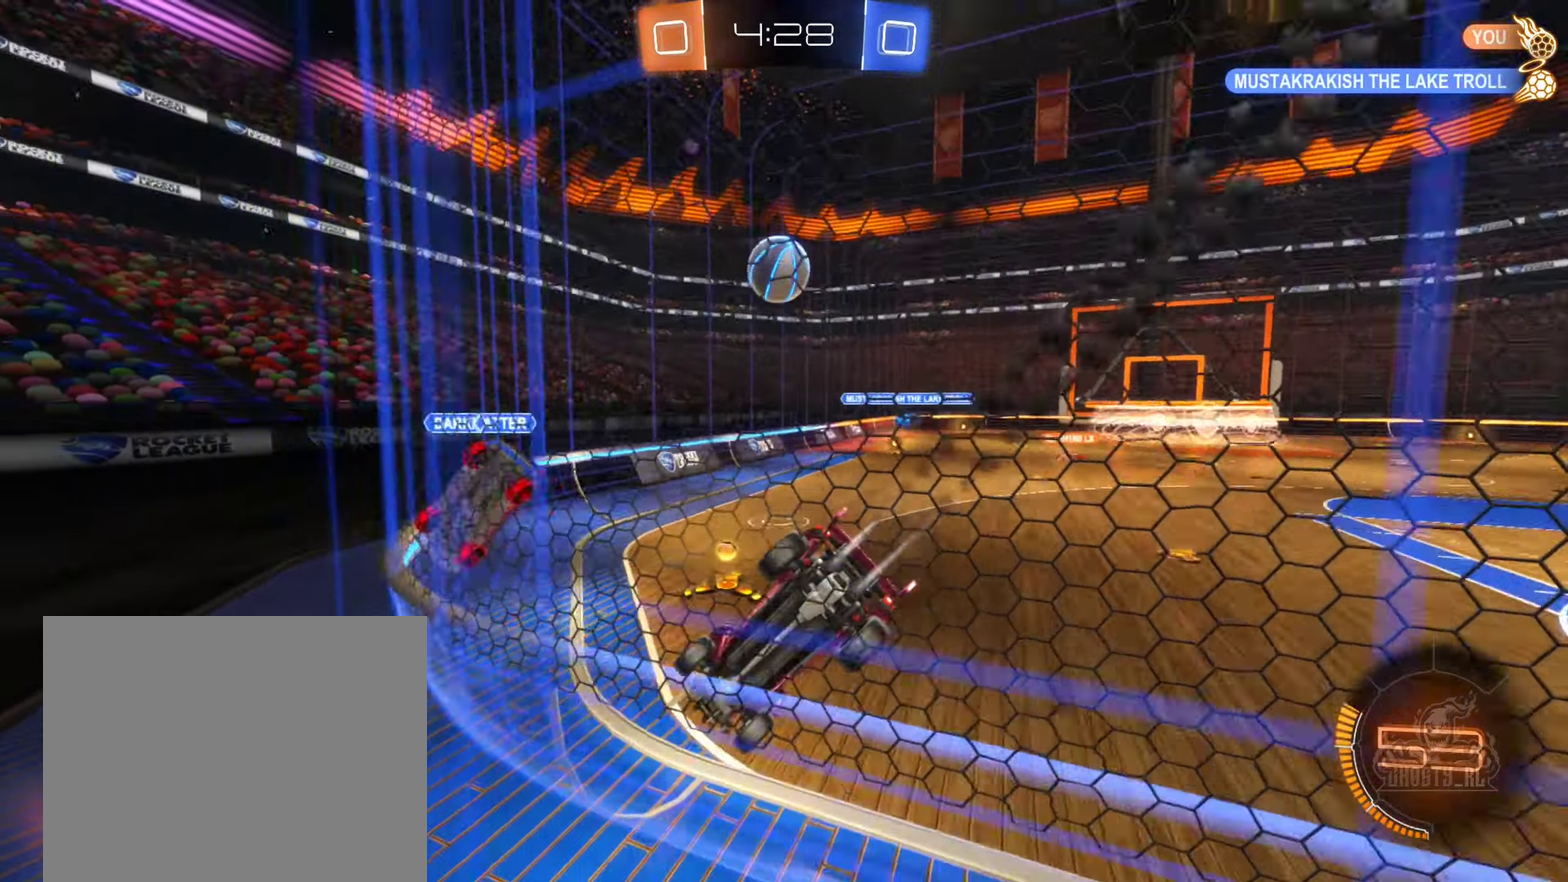
{"buttons": ["B", "R2"], "left_stick": "center", "right_stick": "center", "events": [[117, "left_stick", "right"], [417, "left_stick", "center"]]}
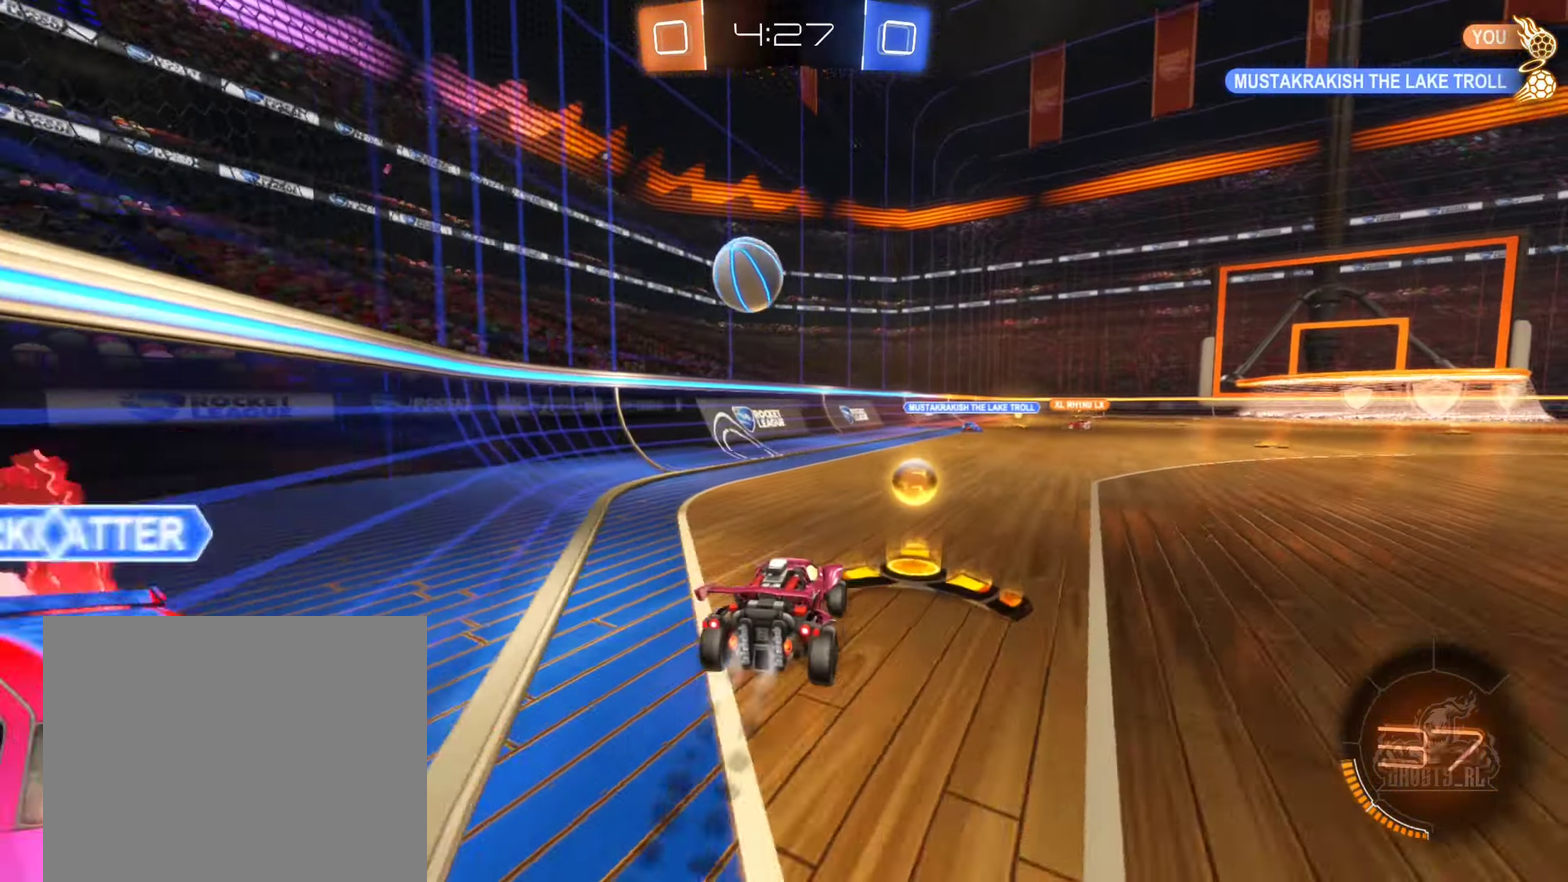
{"buttons": ["R2"], "left_stick": "right", "right_stick": "center", "events": [[67, "left_stick", "right"], [84, "B", "up"], [200, "left_stick", "center"], [284, "R2", "up"], [350, "left_stick", "right"], [434, "R2", "down"]]}
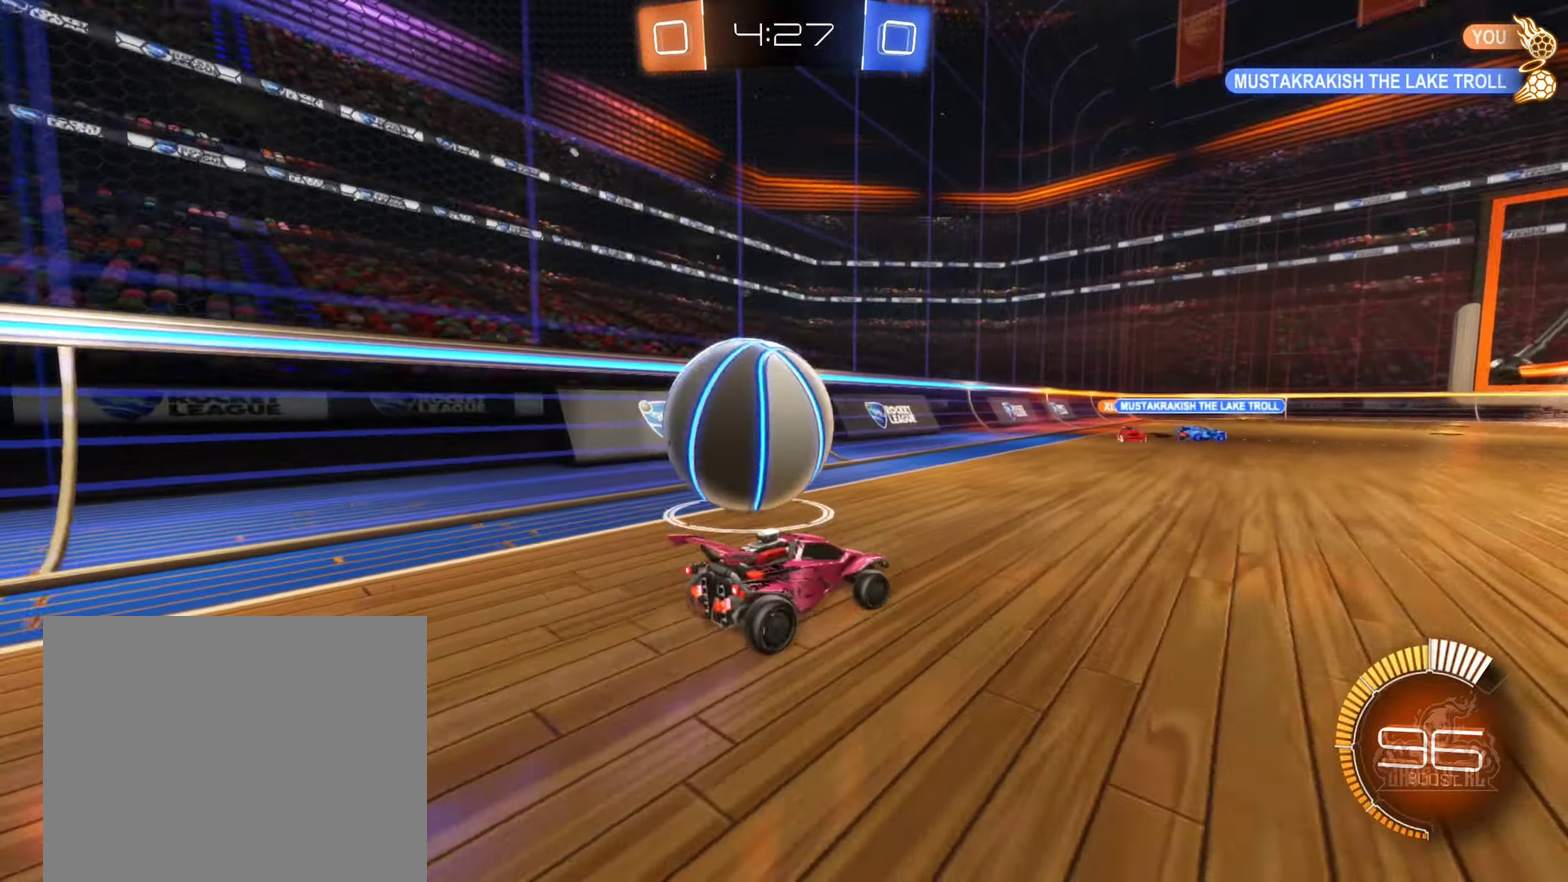
{"buttons": ["R2"], "left_stick": "center", "right_stick": "center", "events": [[500, "left_stick", "center"]]}
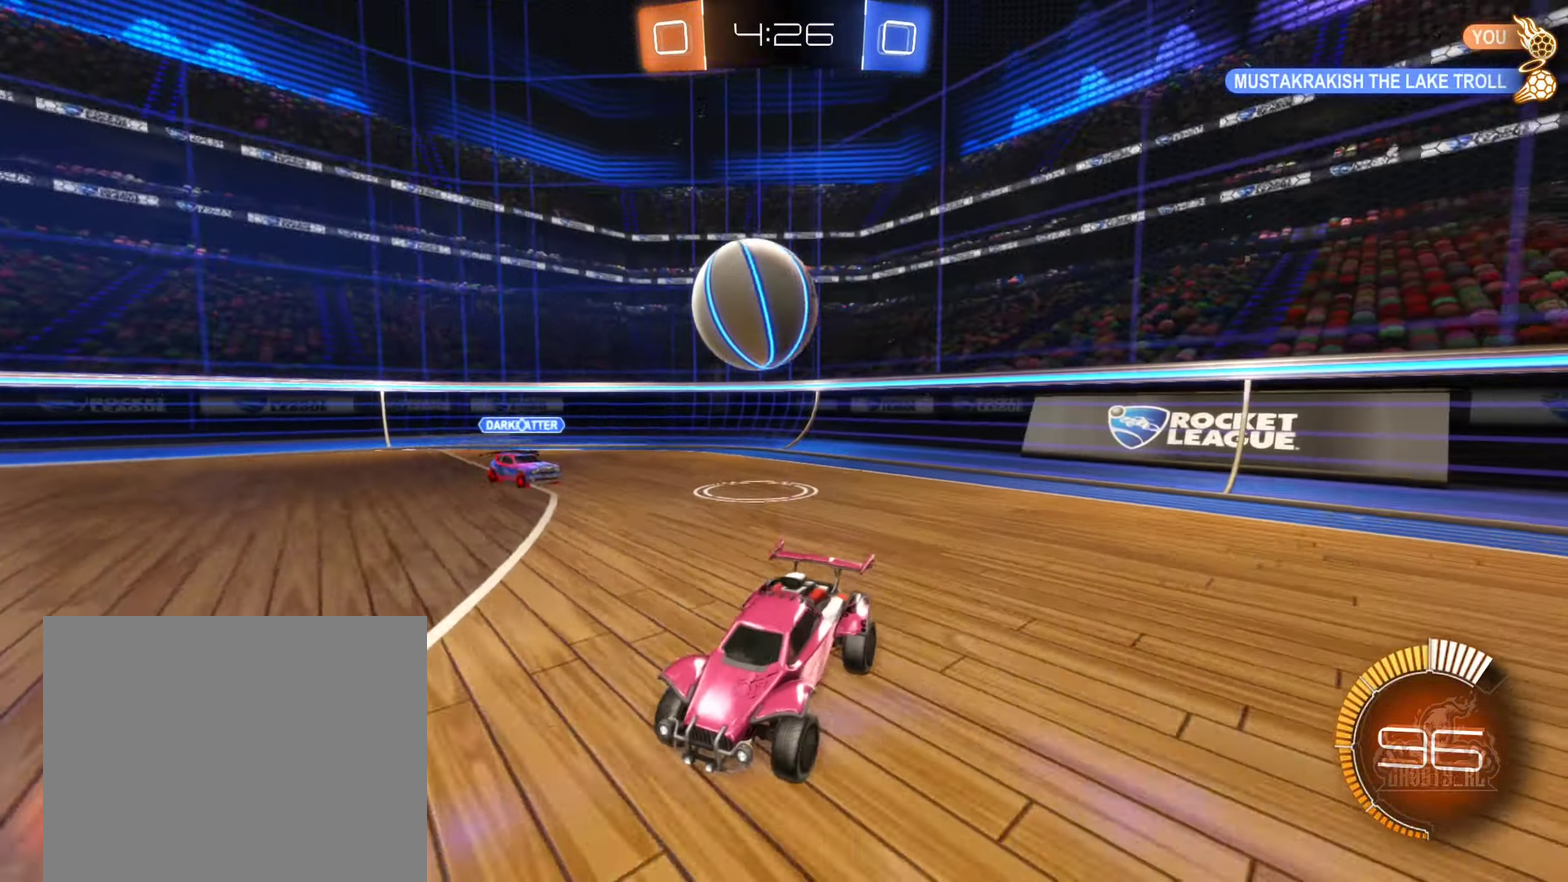
{"buttons": ["R2"], "left_stick": "center", "right_stick": "center", "events": [[84, "left_stick", "left"], [184, "left_stick", "center"]]}
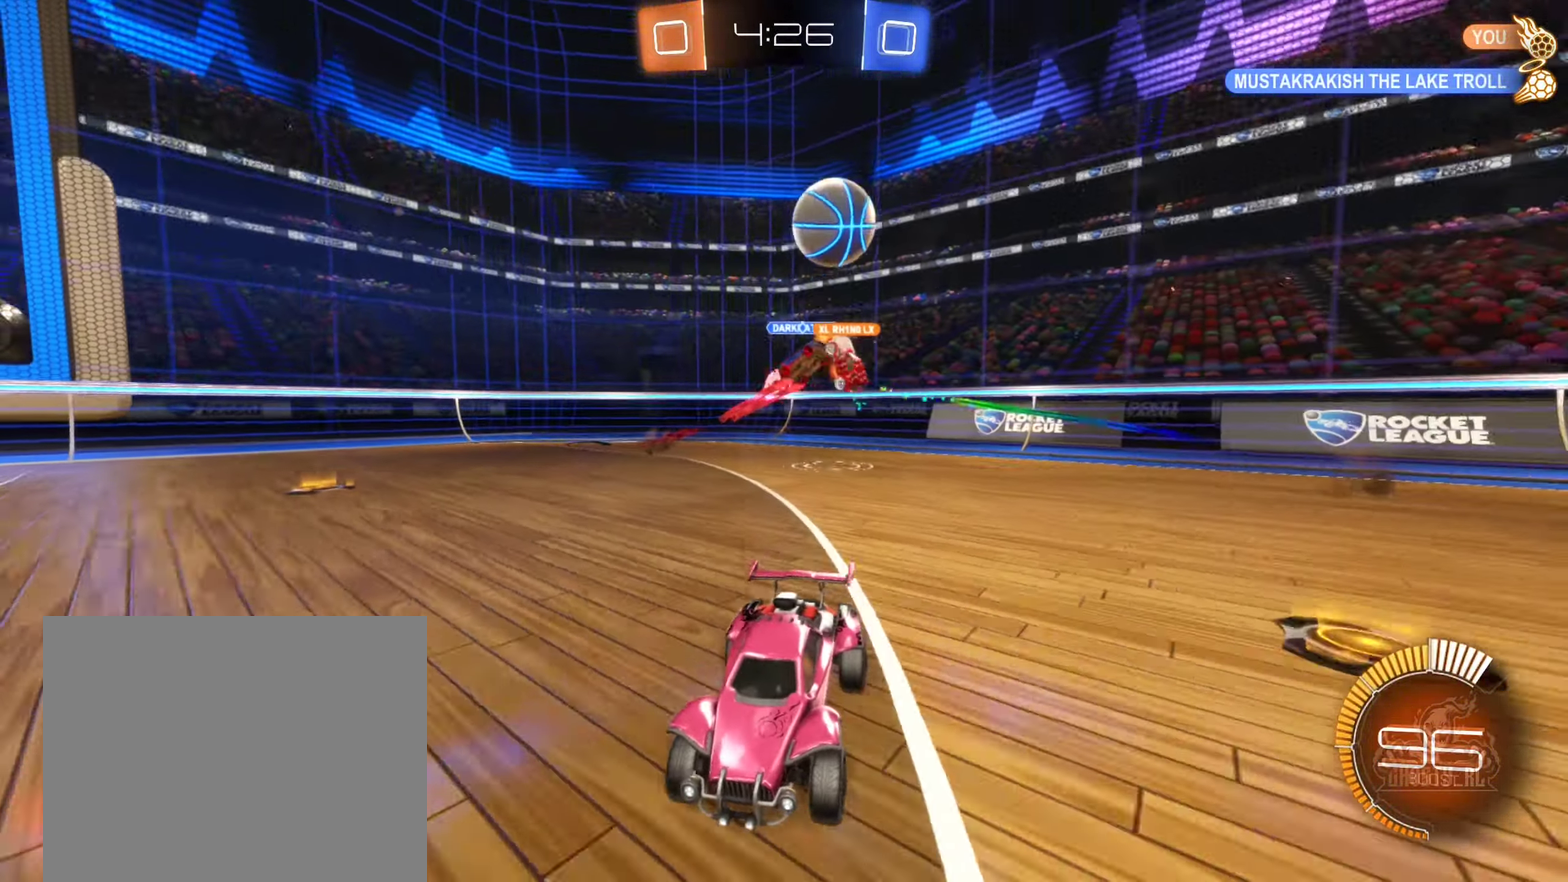
{"buttons": [], "left_stick": "center", "right_stick": "center", "events": [[100, "left_stick", "left"], [284, "left_stick", "center"], [400, "R2", "up"]]}
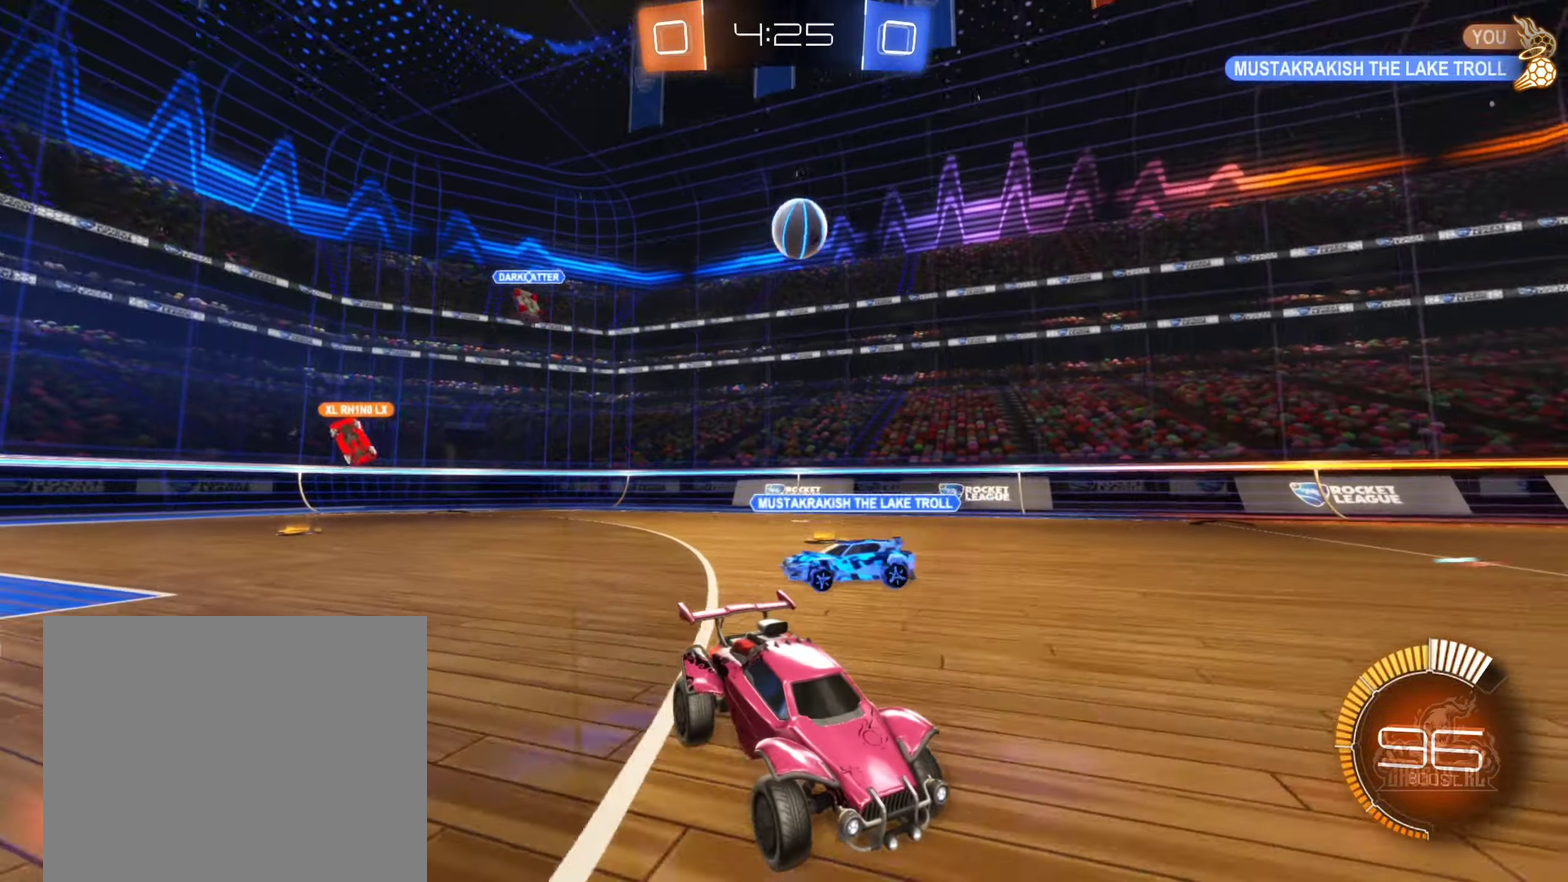
{"buttons": ["R2"], "left_stick": "left", "right_stick": "center", "events": [[34, "left_stick", "left"], [100, "L2", "down"], [234, "L2", "up"], [350, "R2", "down"]]}
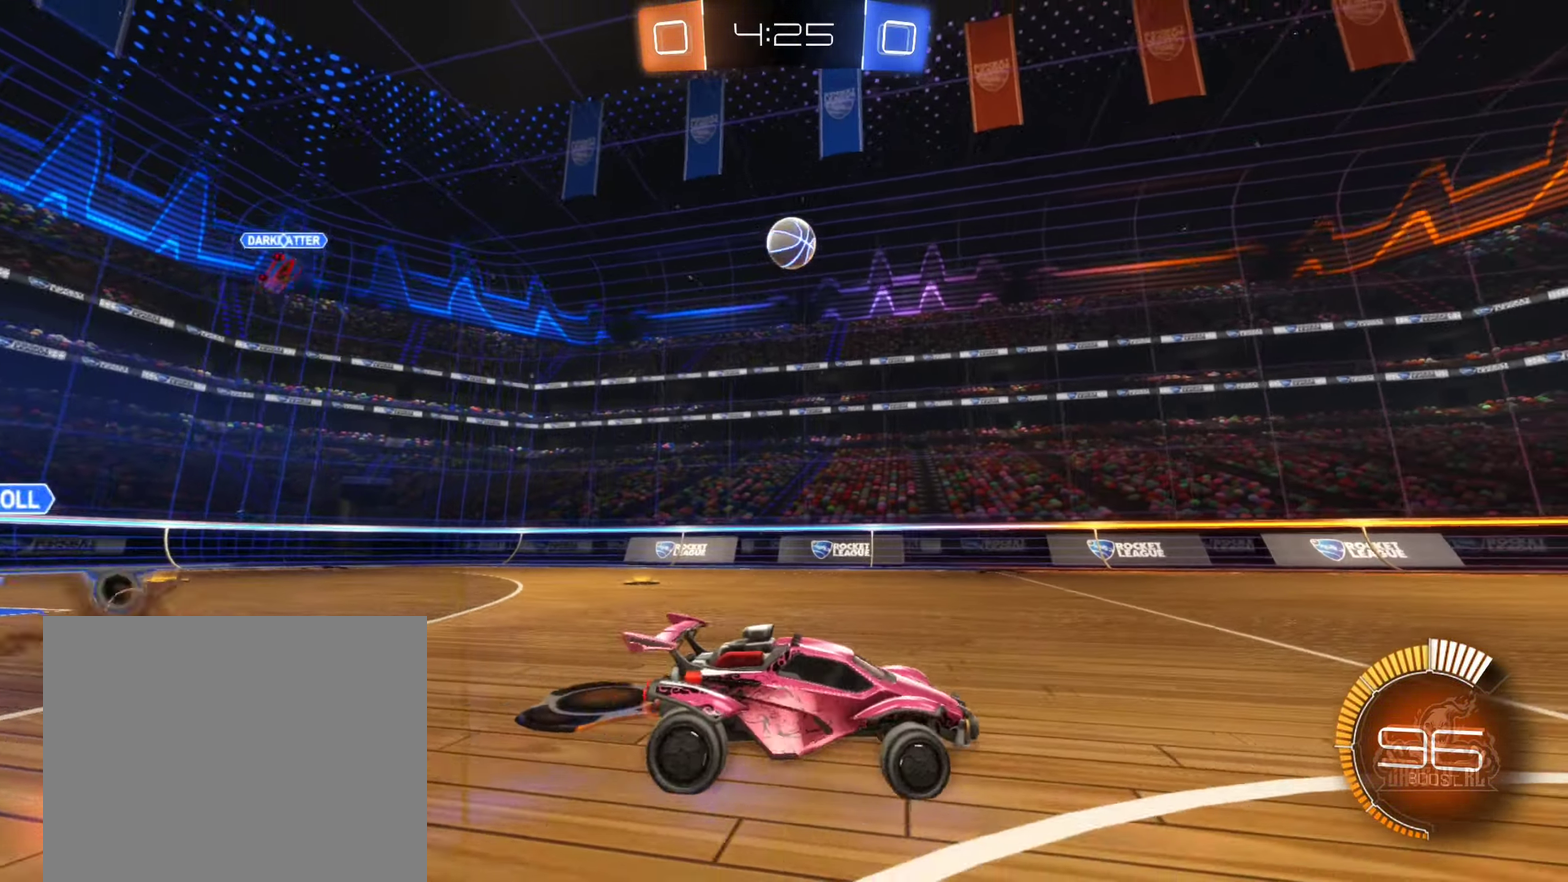
{"buttons": ["A"], "left_stick": "down-left", "right_stick": "center", "events": [[84, "R2", "up"], [167, "A", "down"], [184, "left_stick", "center"], [267, "A", "up"], [334, "A", "down"], [401, "left_stick", "down-left"]]}
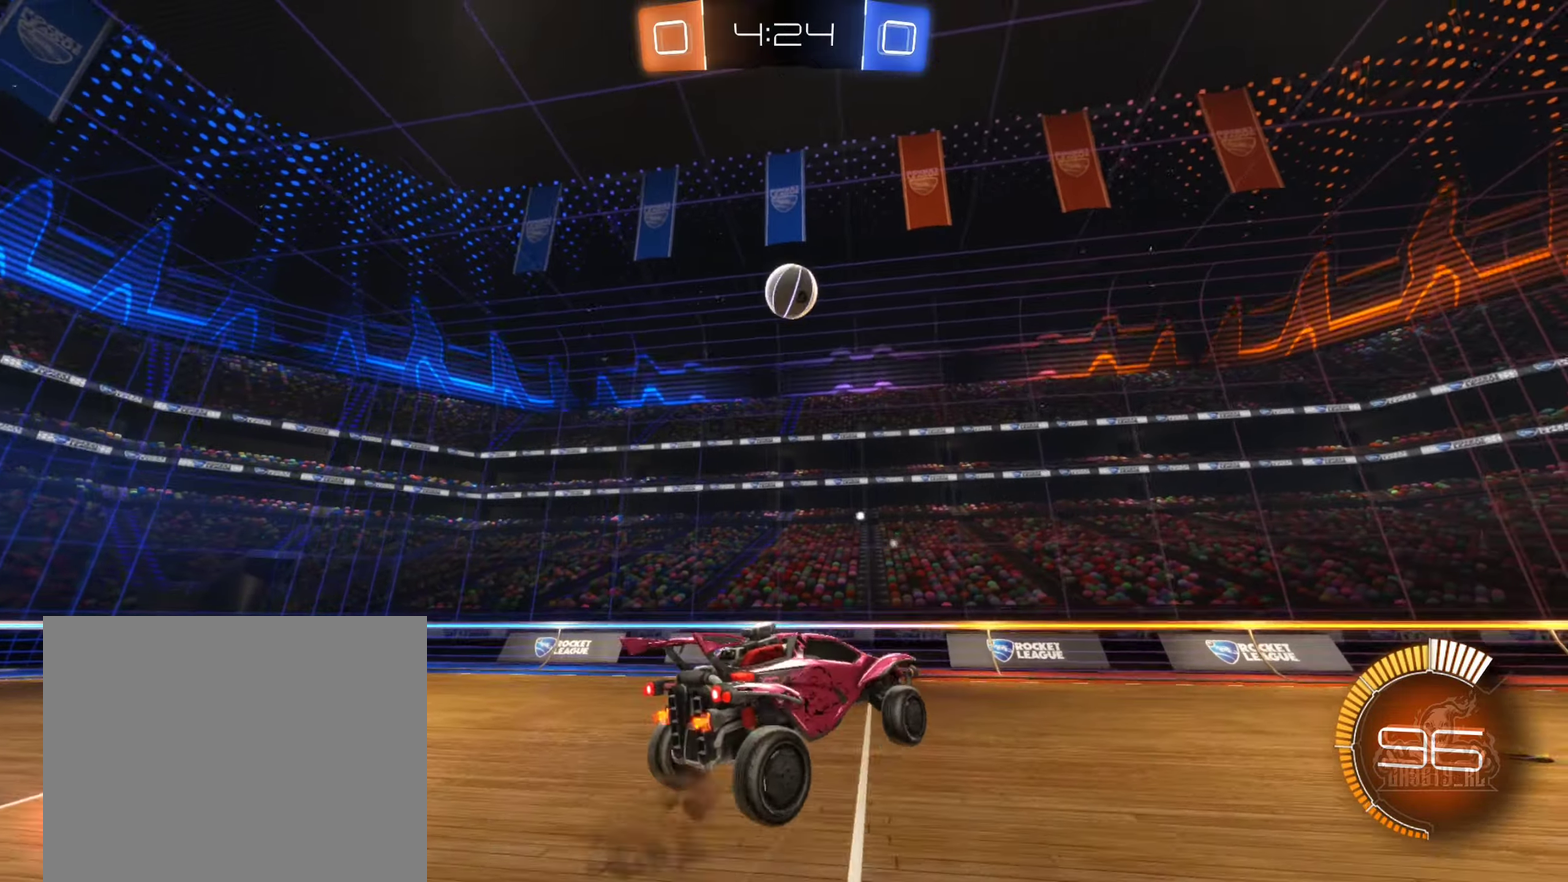
{"buttons": ["R1"], "left_stick": "down", "right_stick": "center", "events": [[66, "A", "up"], [66, "R1", "down"], [83, "B", "down"], [150, "left_stick", "up-left"], [233, "left_stick", "center"], [450, "left_stick", "down"], [466, "B", "up"]]}
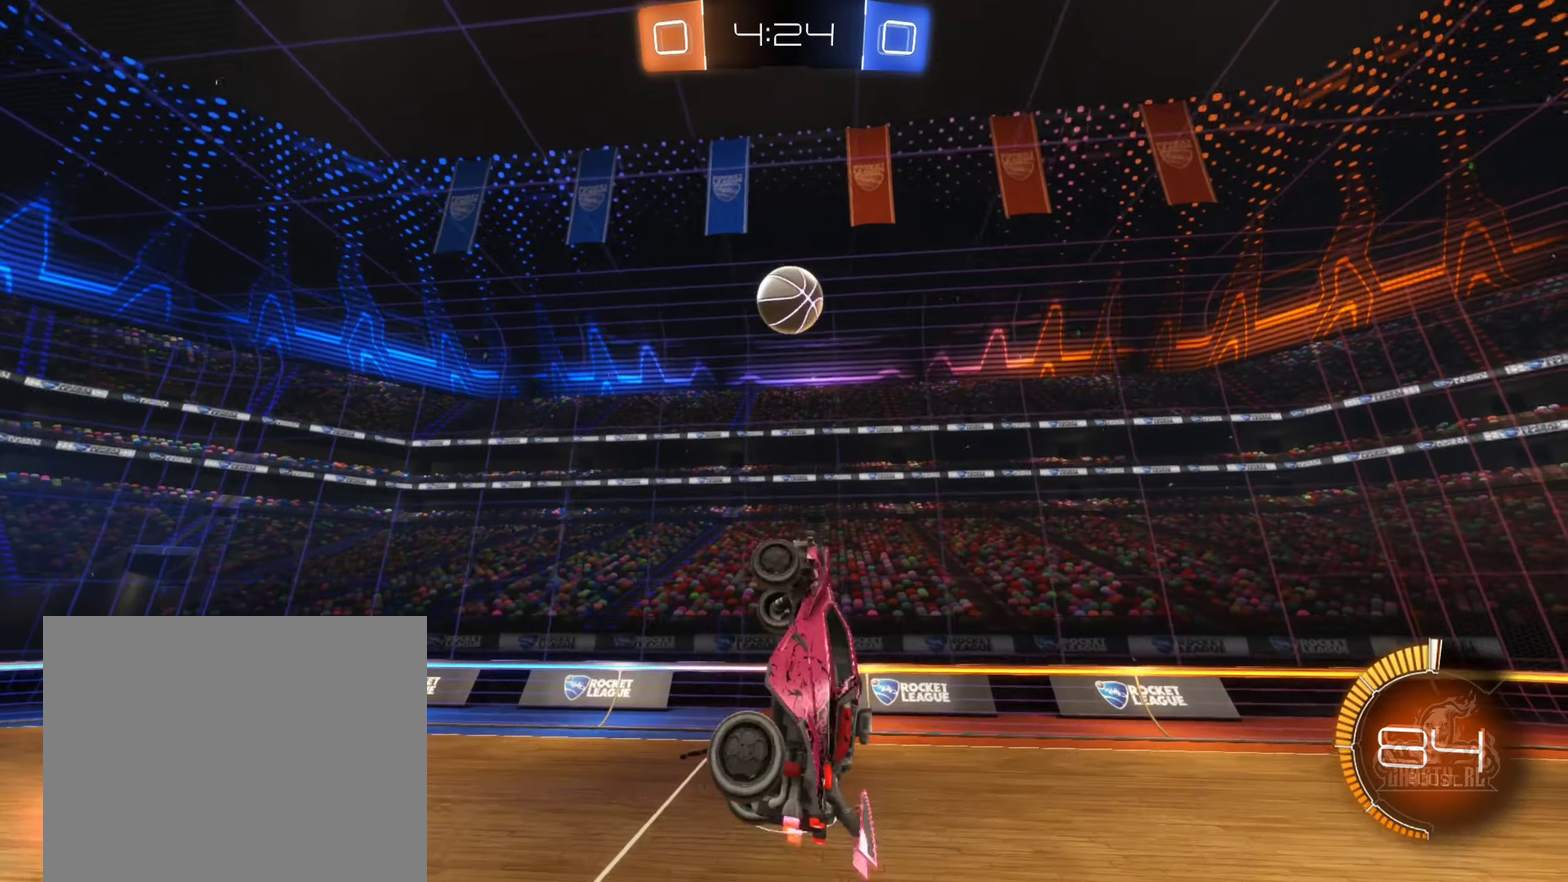
{"buttons": ["B", "R1"], "left_stick": "up-right", "right_stick": "center", "events": [[266, "left_stick", "down-left"], [350, "left_stick", "up-right"], [433, "B", "down"]]}
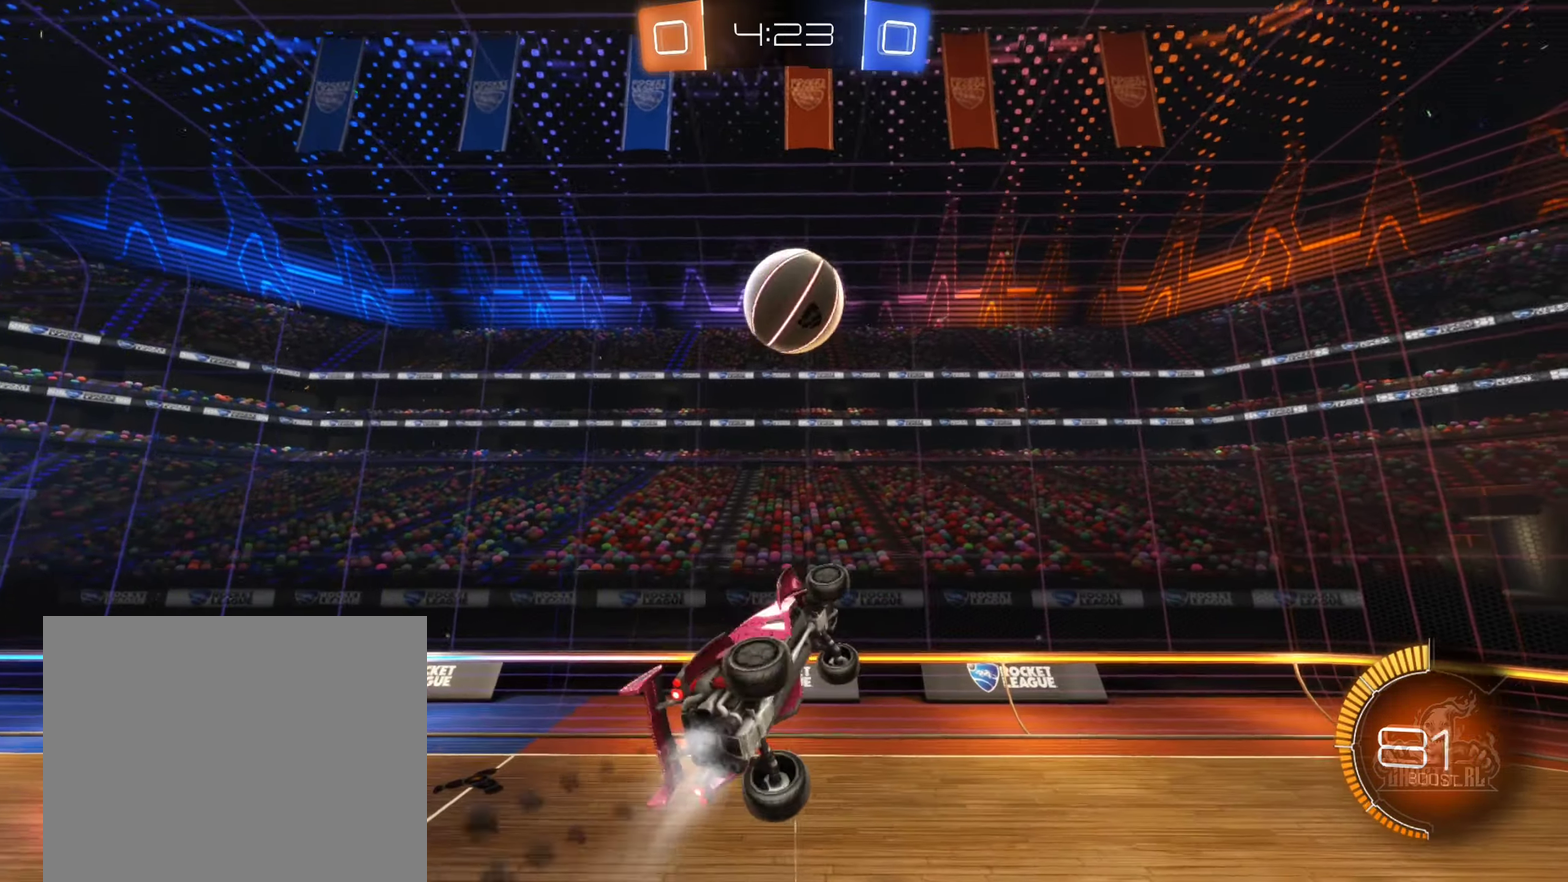
{"buttons": ["R1"], "left_stick": "down-right", "right_stick": "center", "events": [[150, "left_stick", "right"], [283, "left_stick", "down-right"], [400, "B", "up"]]}
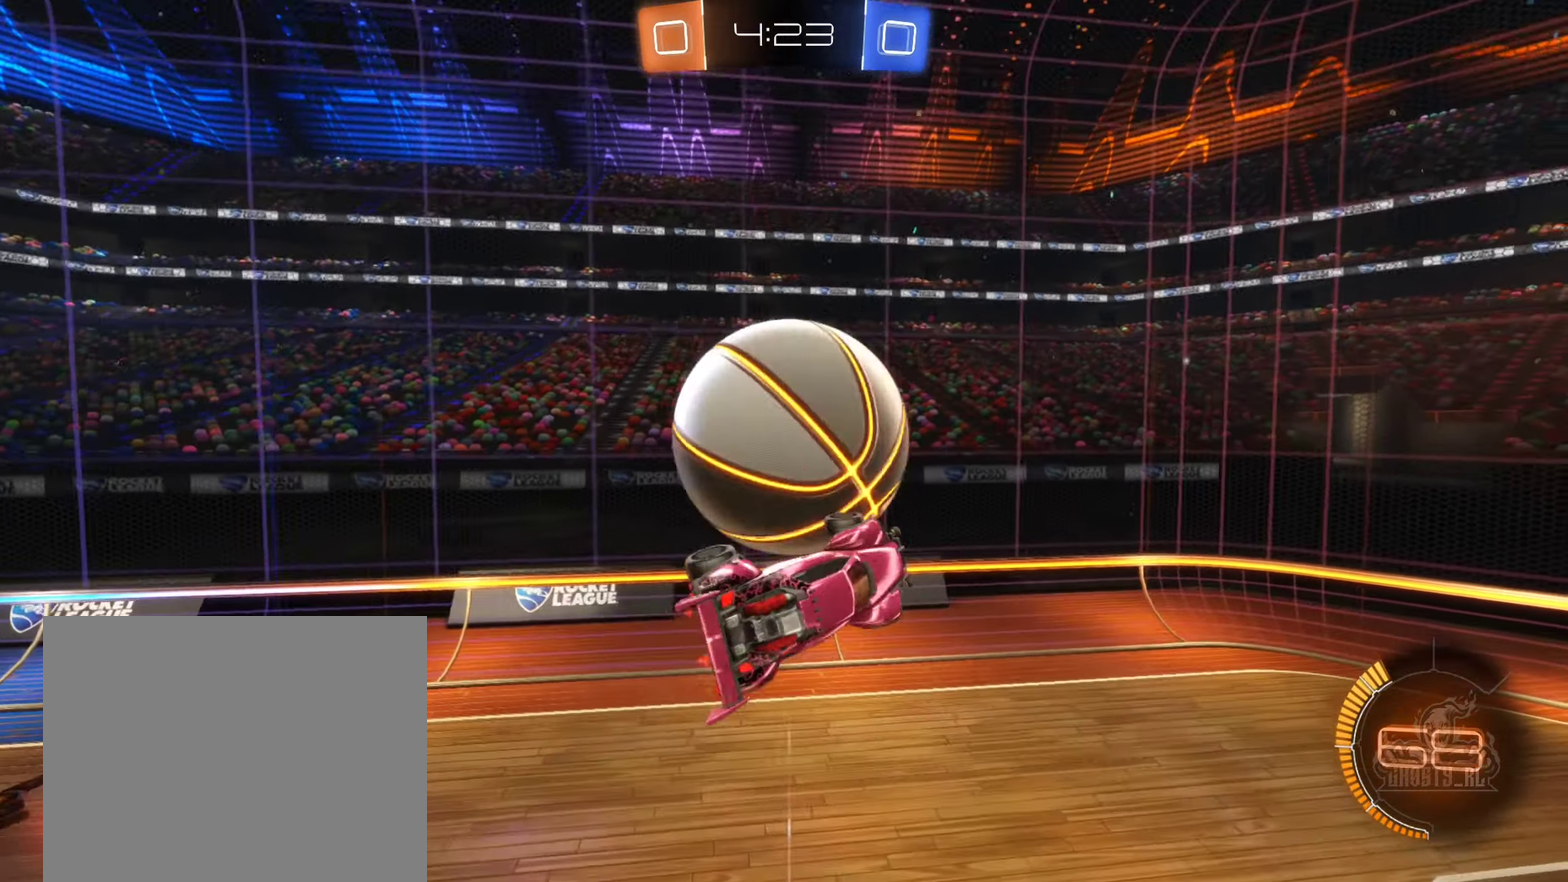
{"buttons": ["L1"], "left_stick": "up-left", "right_stick": "center", "events": [[16, "R1", "up"], [133, "left_stick", "up-left"], [216, "L1", "down"]]}
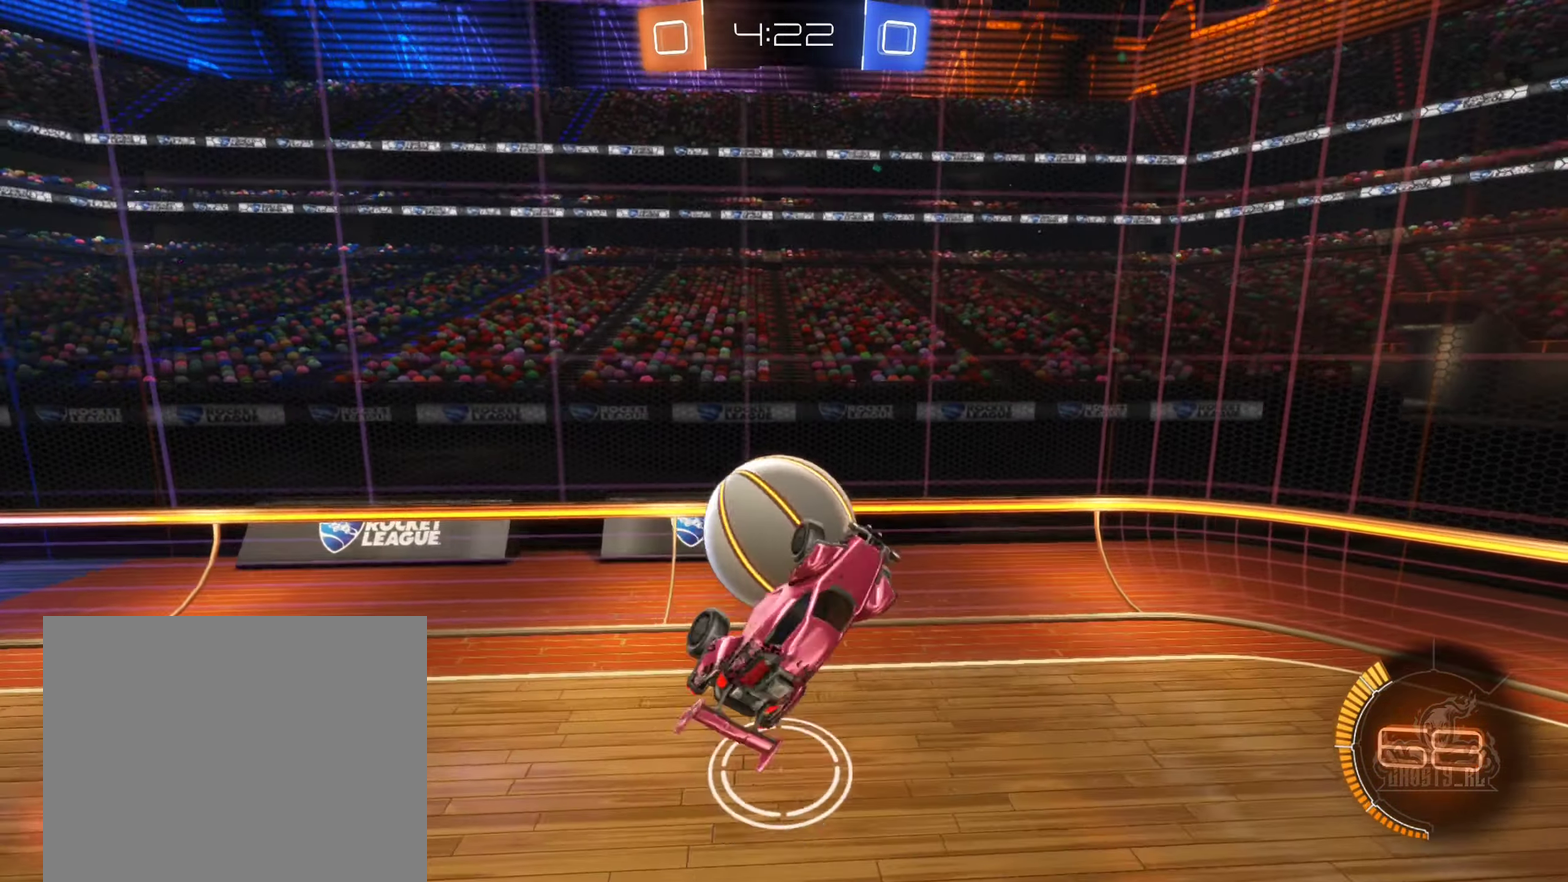
{"buttons": ["R2"], "left_stick": "right", "right_stick": "center", "events": [[50, "L1", "up"], [66, "left_stick", "center"], [183, "left_stick", "right"], [250, "R2", "down"]]}
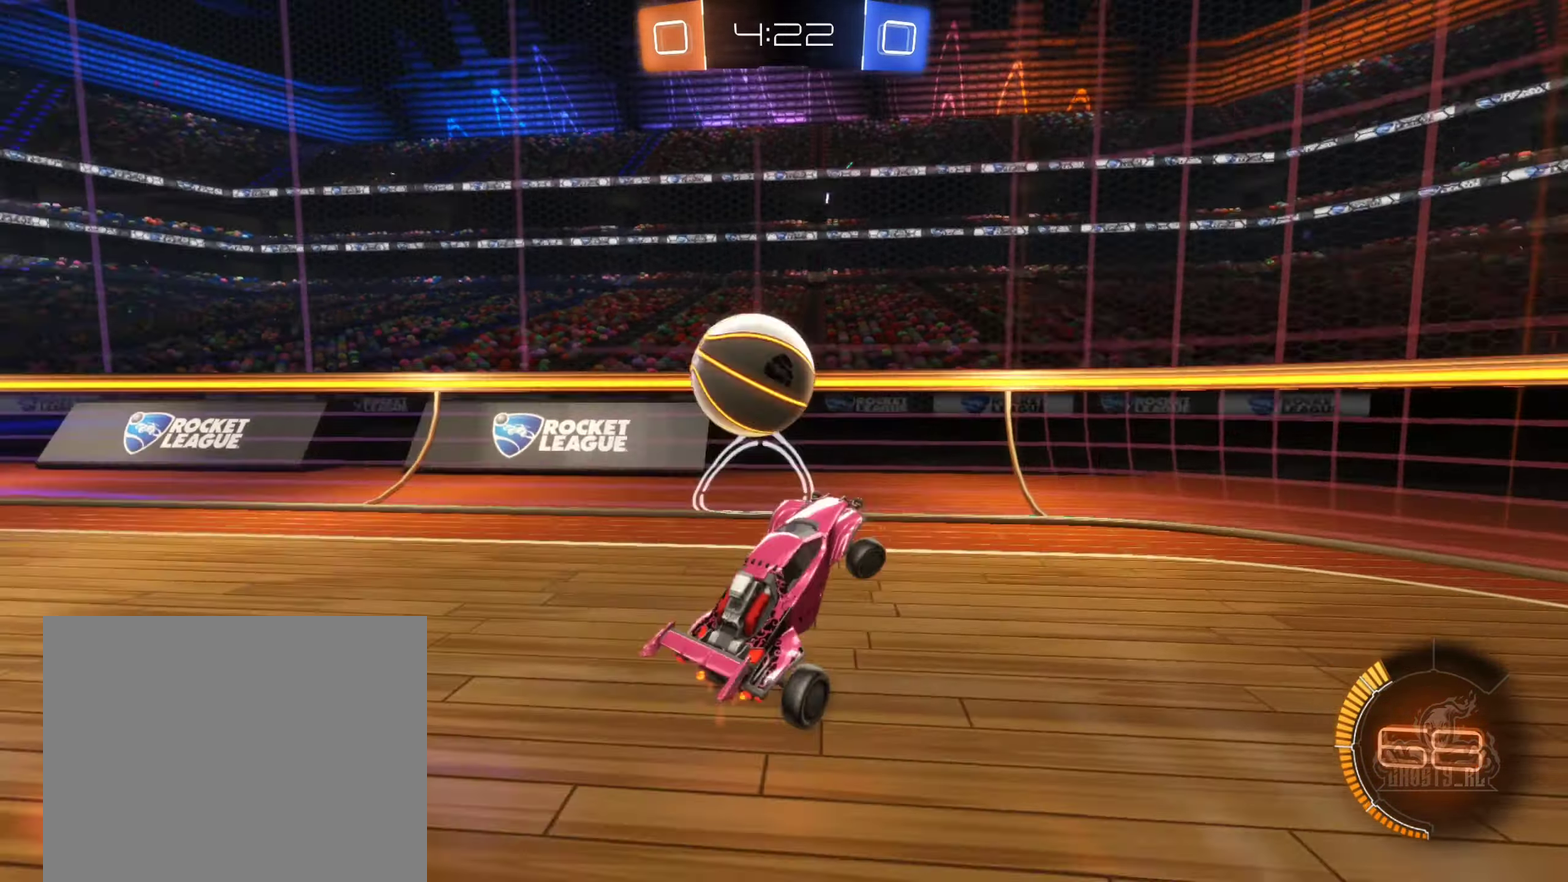
{"buttons": ["L1", "R2"], "left_stick": "right", "right_stick": "center", "events": [[466, "L1", "down"]]}
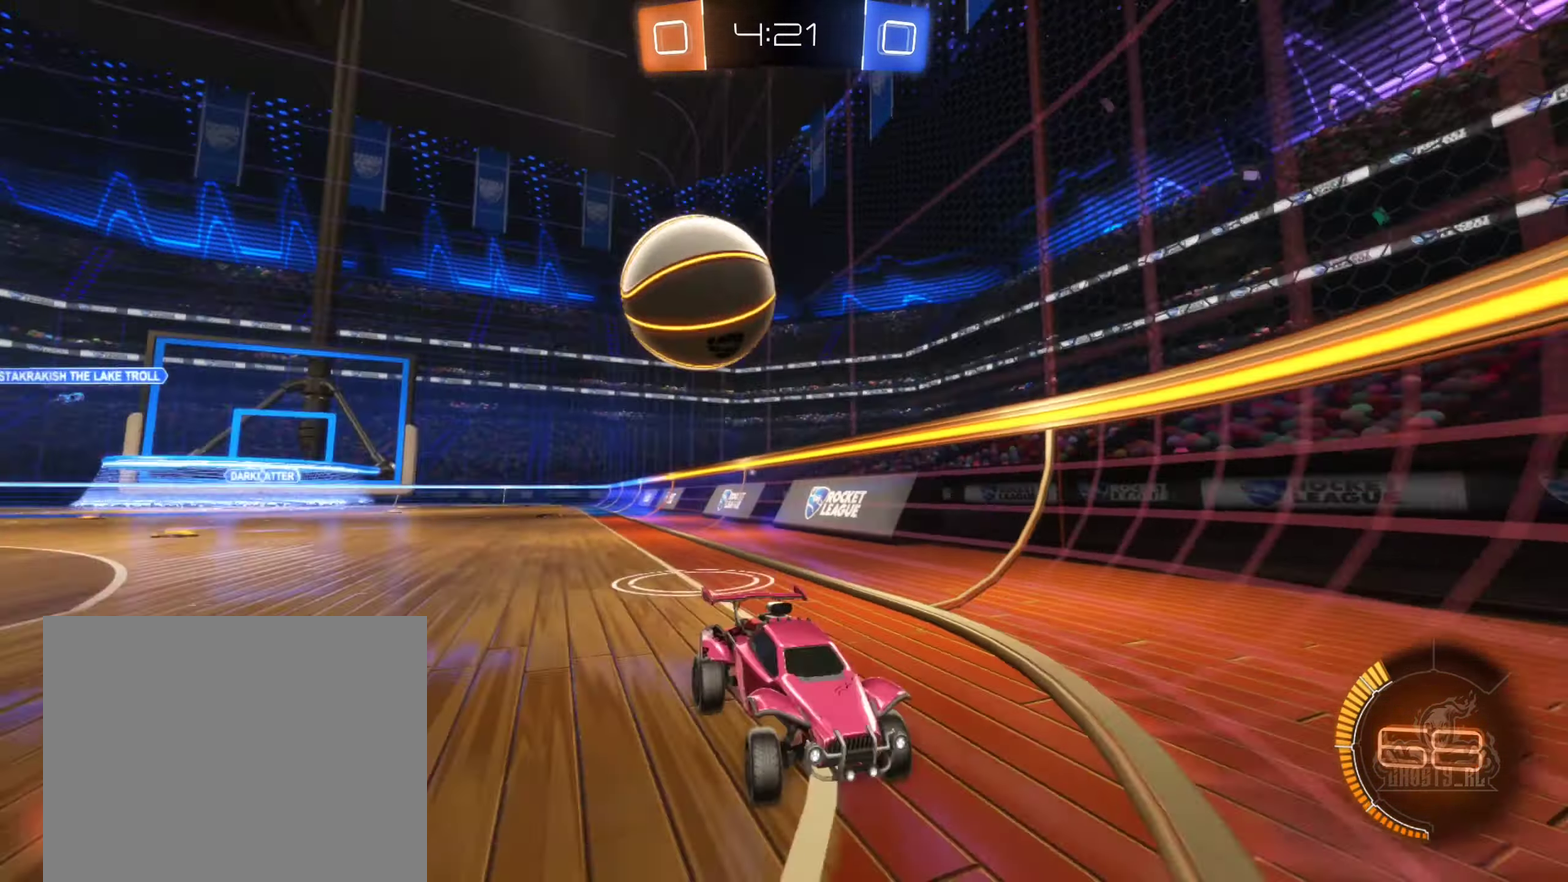
{"buttons": ["L1", "R2"], "left_stick": "right", "right_stick": "center", "events": [[250, "L1", "up"], [466, "L1", "down"]]}
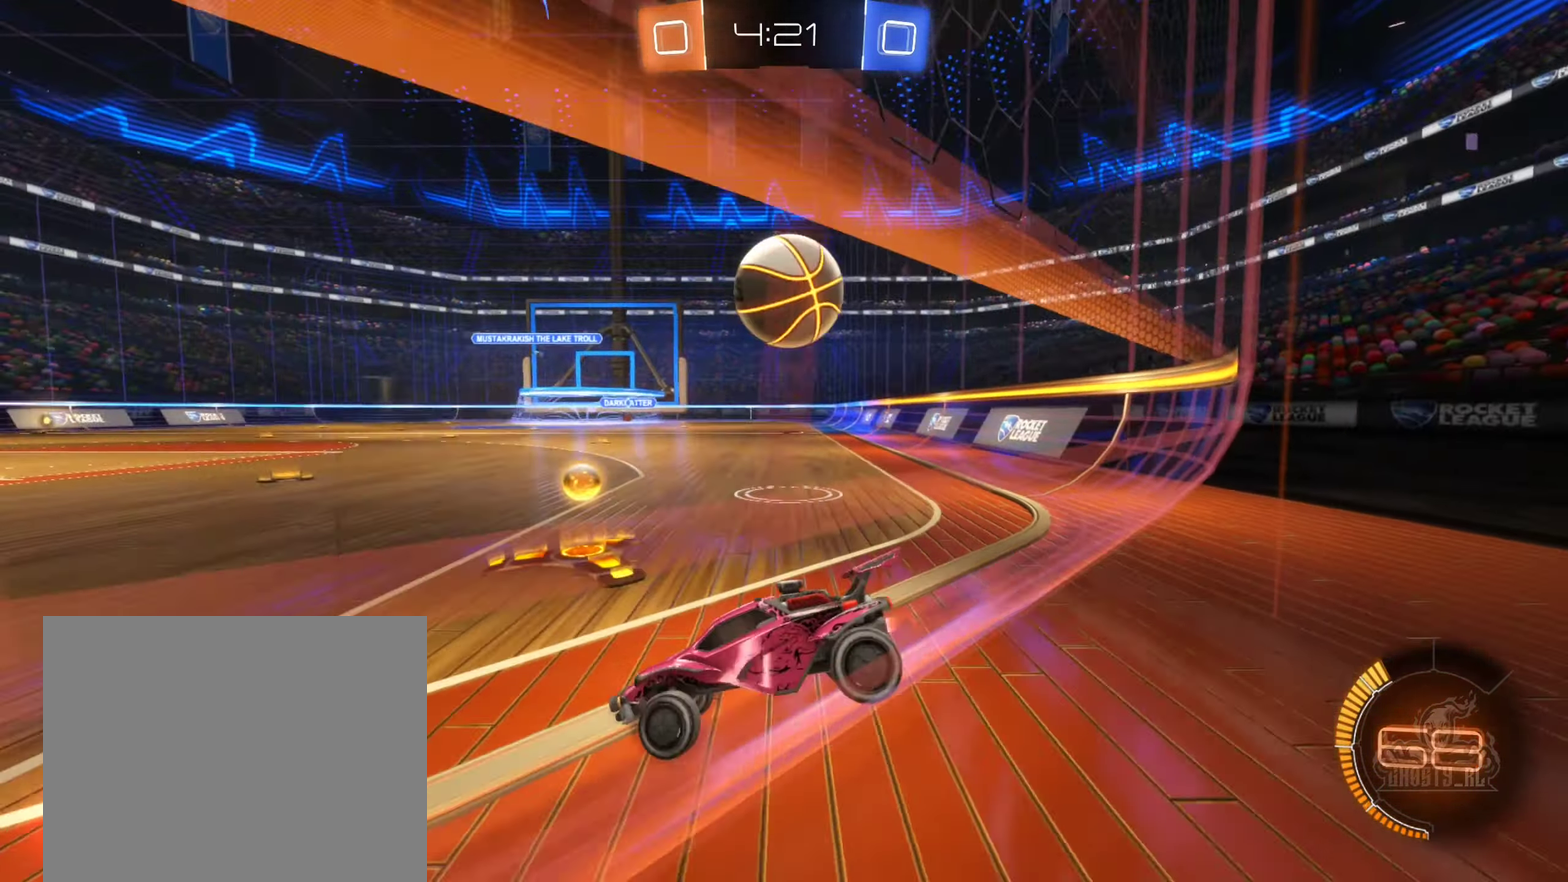
{"buttons": ["R2"], "left_stick": "right", "right_stick": "center", "events": [[83, "L1", "up"]]}
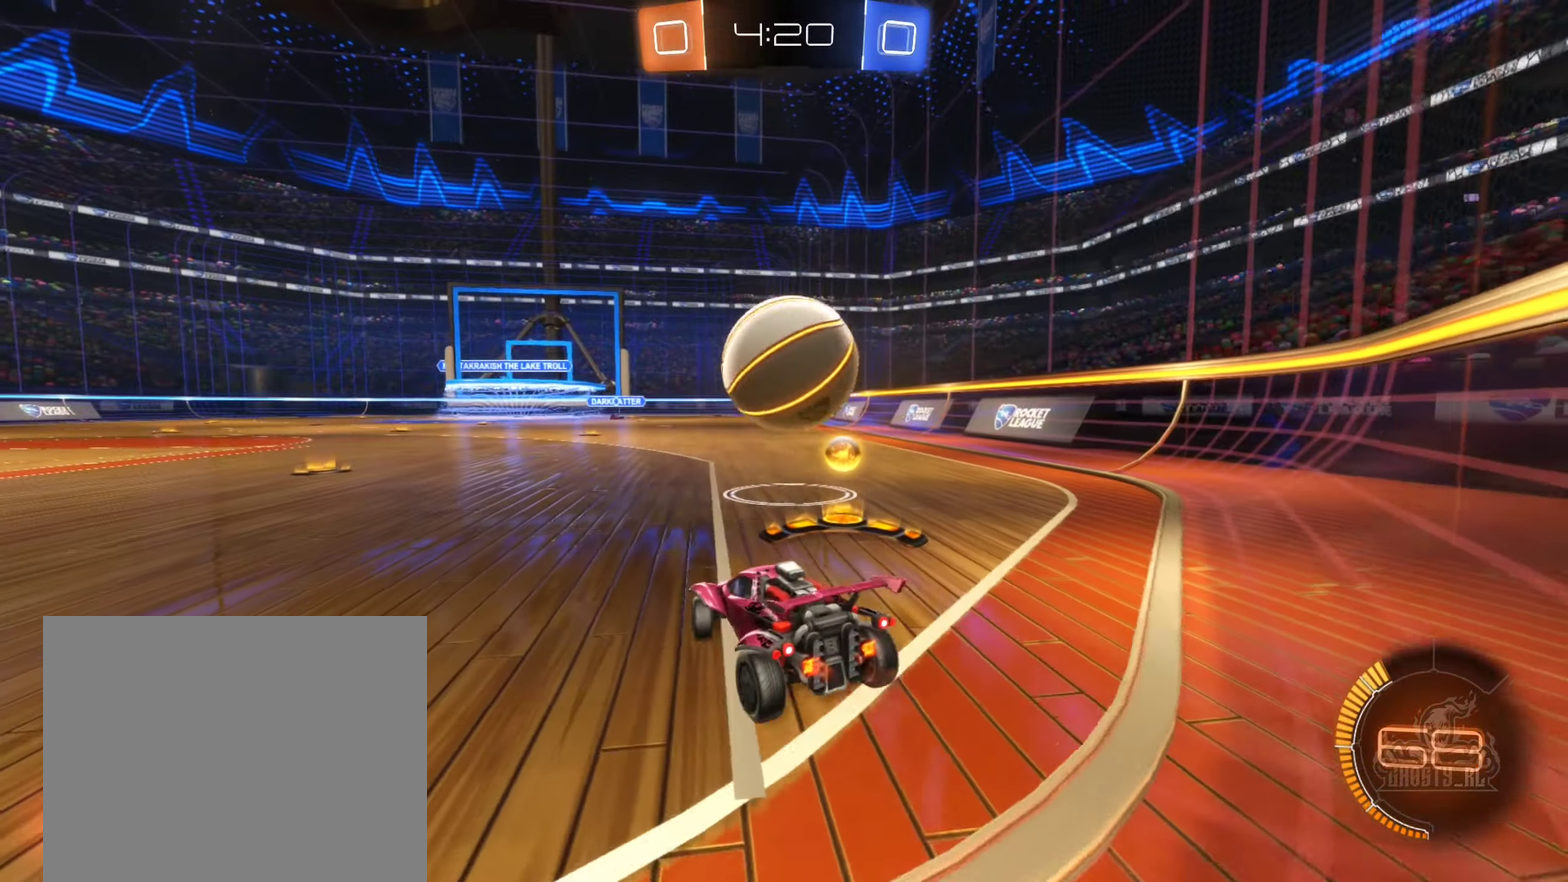
{"buttons": [], "left_stick": "center", "right_stick": "center", "events": [[50, "left_stick", "left"], [116, "B", "down"], [116, "left_stick", "center"], [166, "left_stick", "right"], [200, "A", "down"], [316, "left_stick", "down"], [383, "A", "up"], [433, "R2", "up"], [450, "B", "up"], [450, "left_stick", "center"]]}
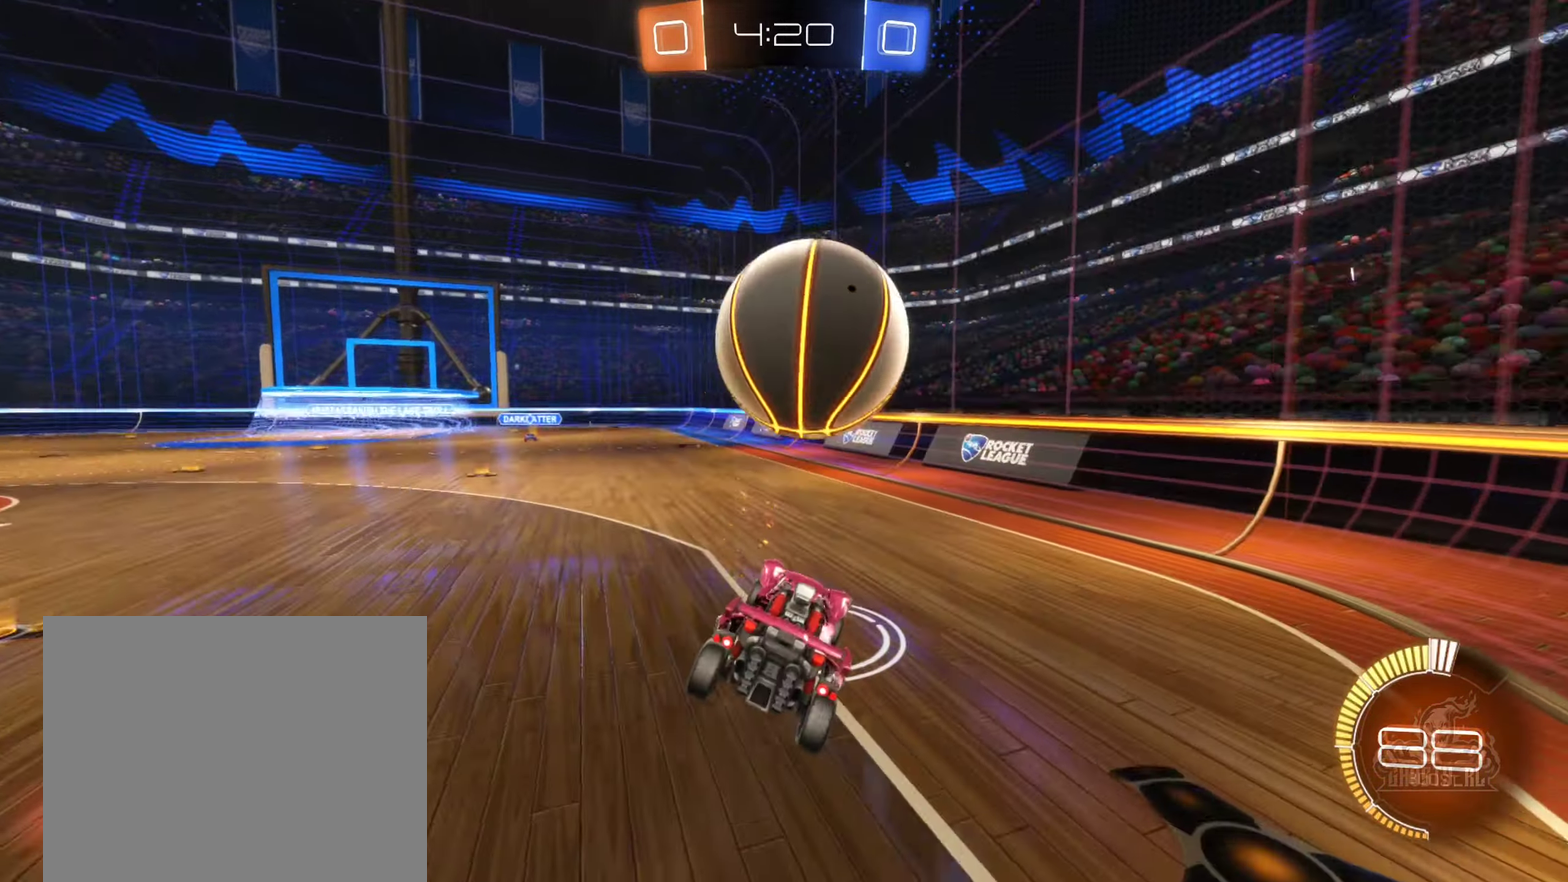
{"buttons": ["L1", "R2"], "left_stick": "left", "right_stick": "center", "events": [[100, "left_stick", "up-left"], [116, "R2", "down"], [166, "Y", "down"], [166, "left_stick", "left"], [266, "Y", "up"], [482, "L1", "down"]]}
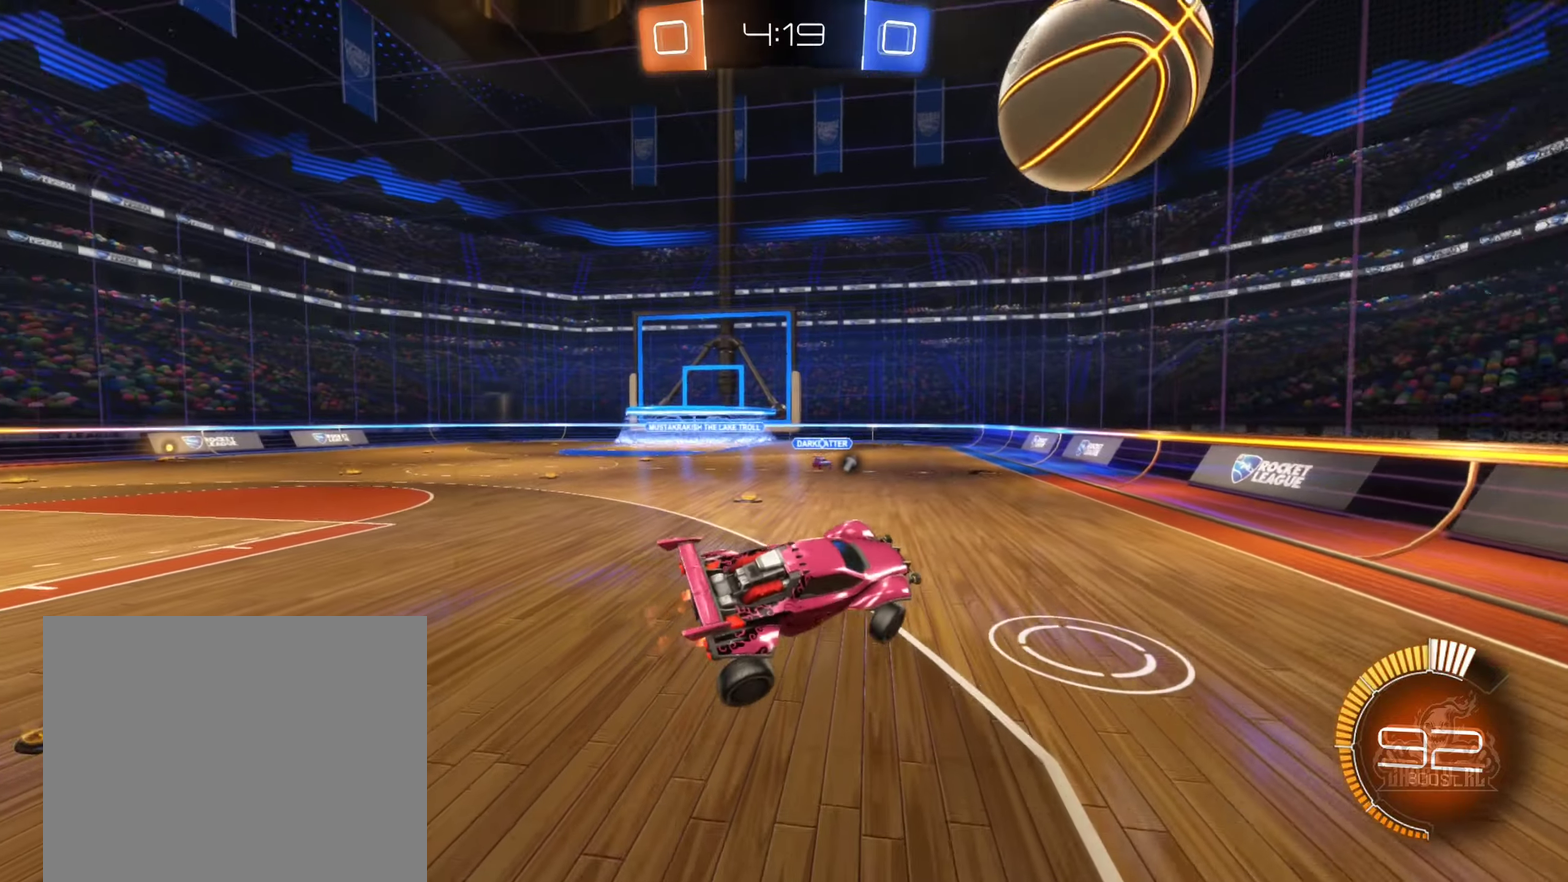
{"buttons": ["R2"], "left_stick": "right", "right_stick": "center", "events": [[33, "L1", "up"], [100, "left_stick", "center"], [283, "Y", "down"], [350, "Y", "up"], [350, "left_stick", "right"]]}
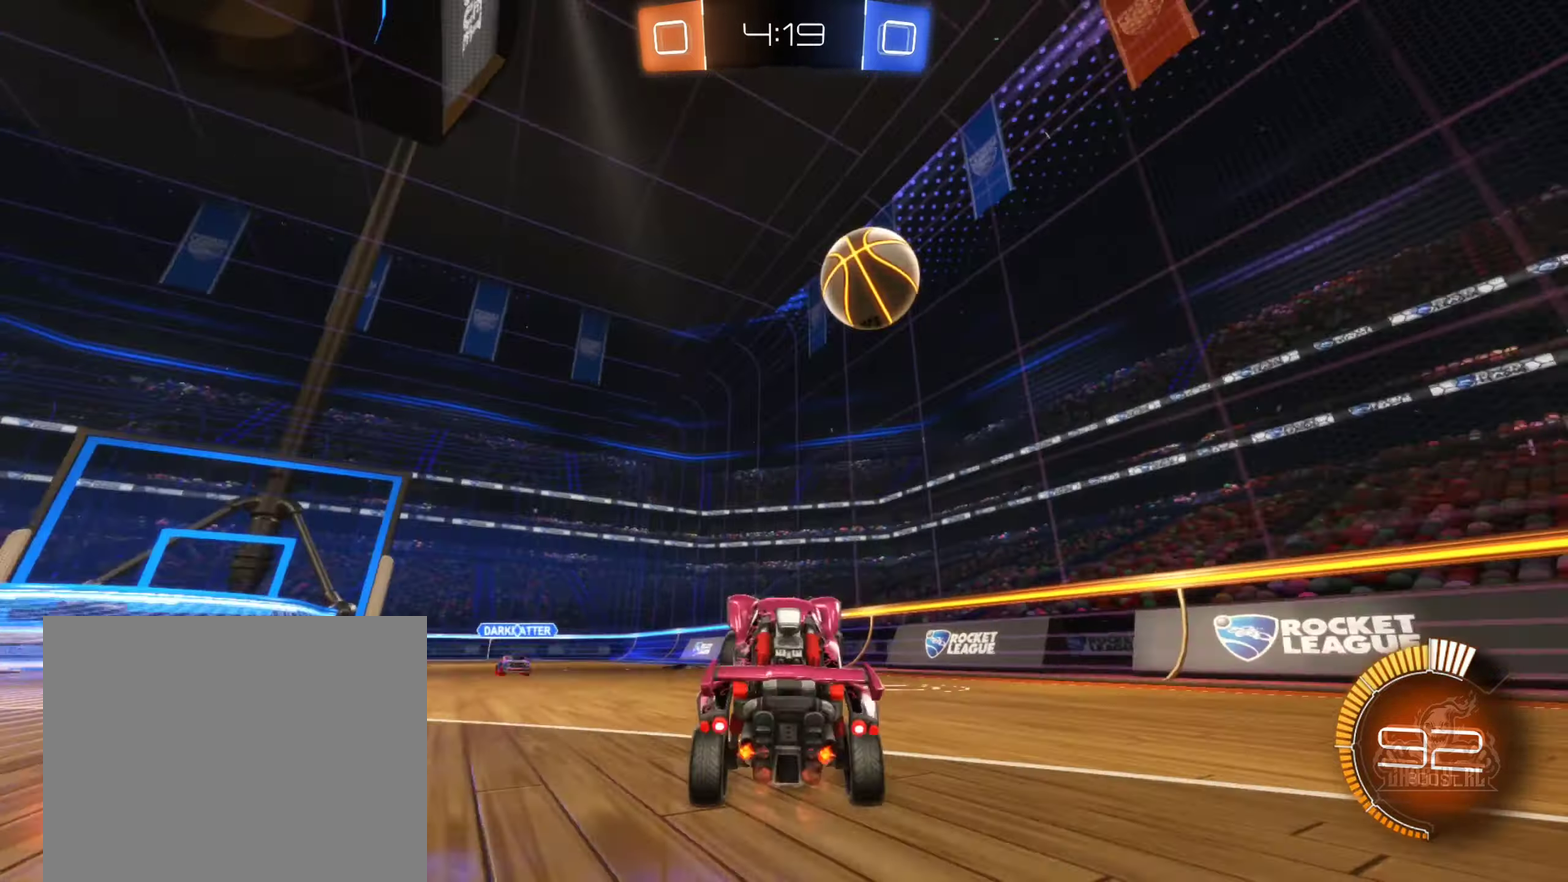
{"buttons": [], "left_stick": "right", "right_stick": "center", "events": [[17, "R2", "up"], [100, "left_stick", "left"], [133, "R2", "down"], [267, "left_stick", "right"], [317, "R2", "up"]]}